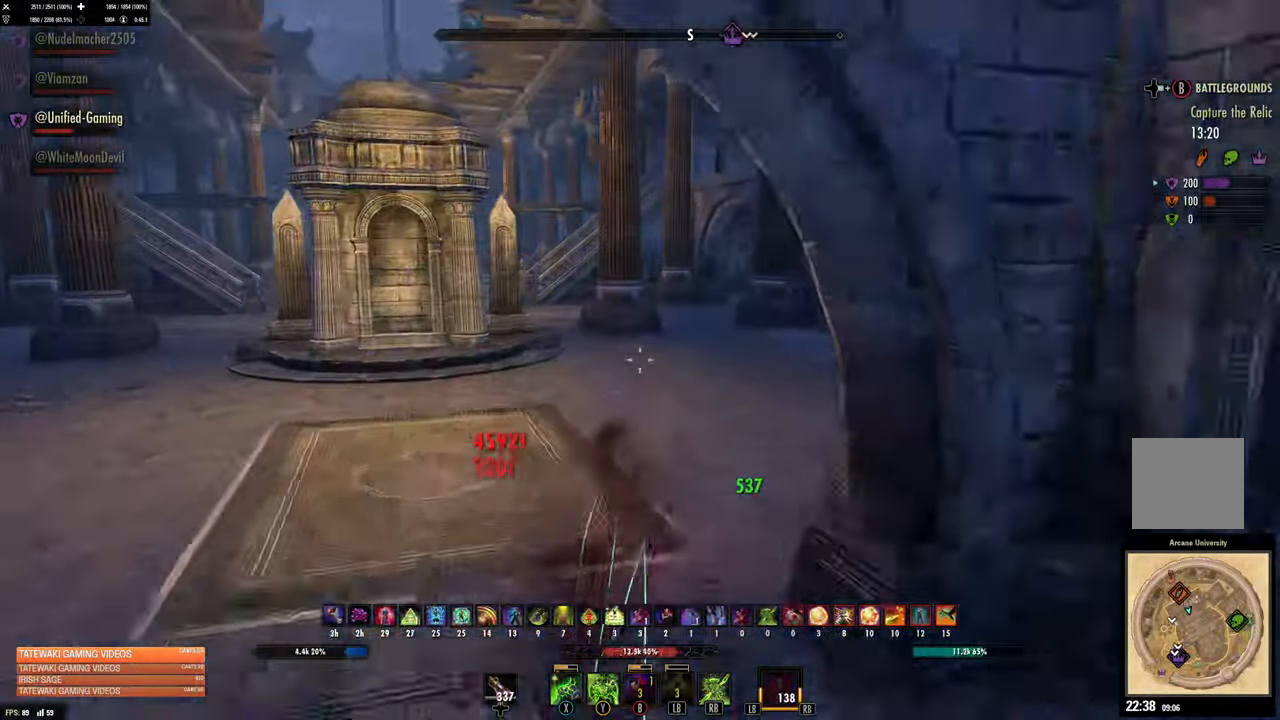
Gameplay with a controller (Xbox layout); each line is a JSON object with the inputs held at the frame after it. "button_events" lists button changes between this image and that frame as [ms after this image, input, new state], when the widget could be followed in between (sticks are given only as held states).
{"buttons": [], "left_stick": "up-right", "right_stick": "right", "button_events": [[150, "R1", "down"], [250, "R1", "up"]]}
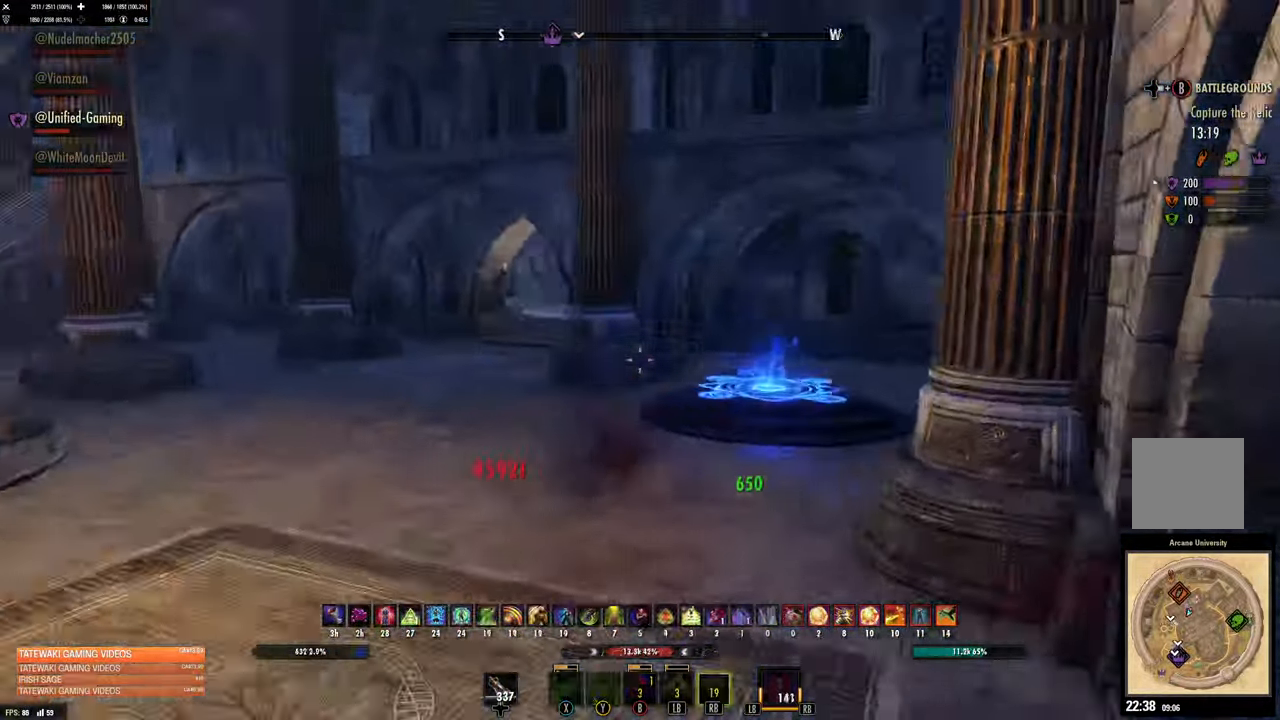
{"buttons": [], "left_stick": "up-left", "right_stick": "center", "button_events": []}
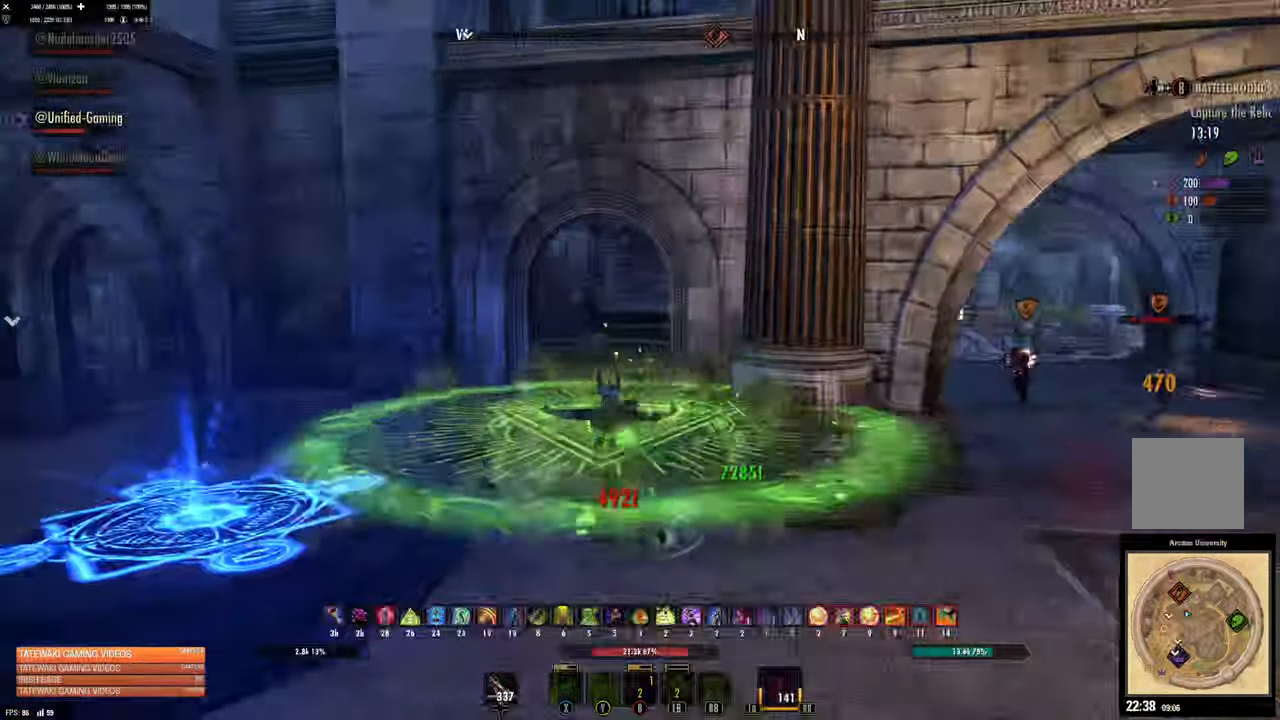
{"buttons": [], "left_stick": "up-right", "right_stick": "right", "button_events": [[233, "DPAD_LEFT", "down"], [316, "DPAD_LEFT", "up"]]}
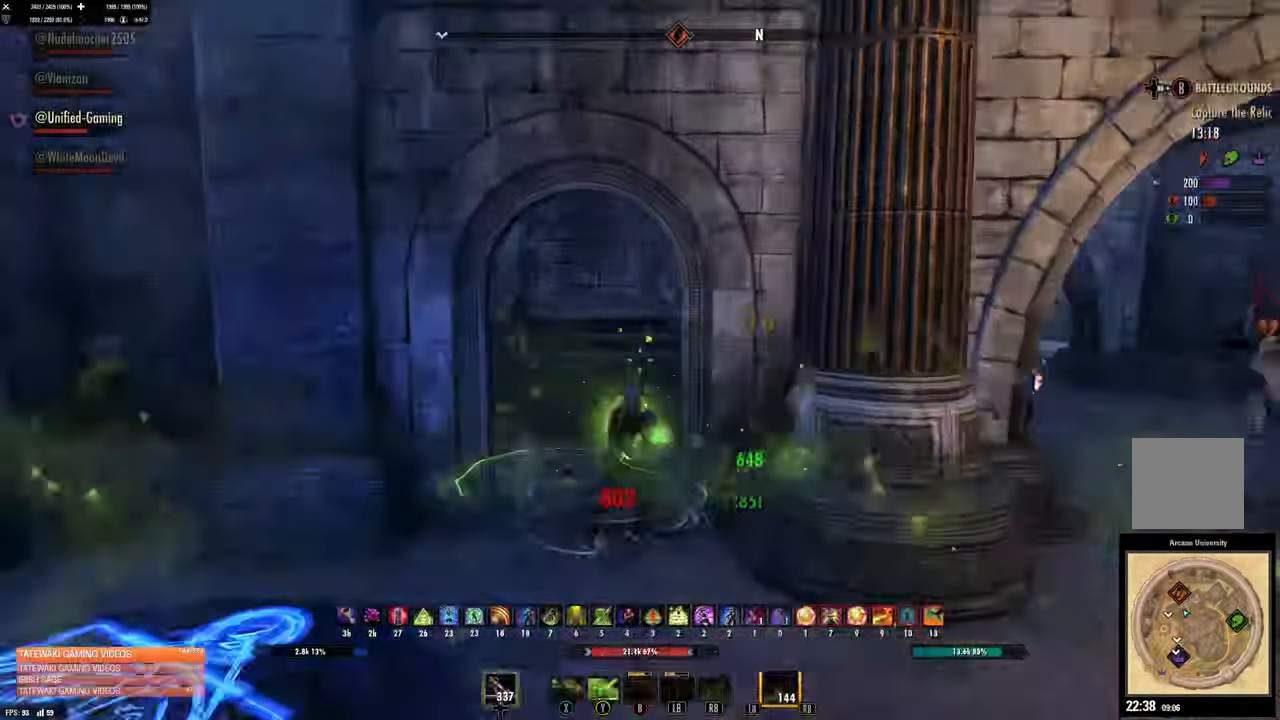
{"buttons": [], "left_stick": "right", "right_stick": "center"}
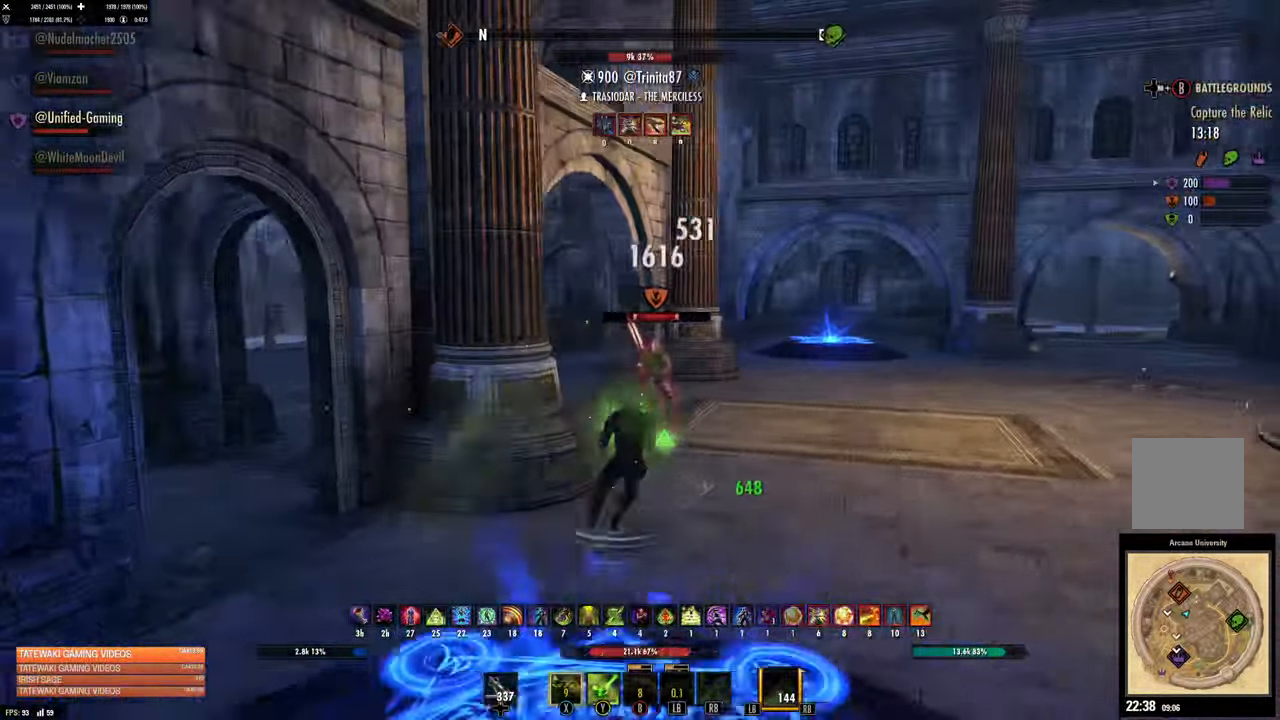
{"buttons": [], "left_stick": "right", "right_stick": "left", "button_events": []}
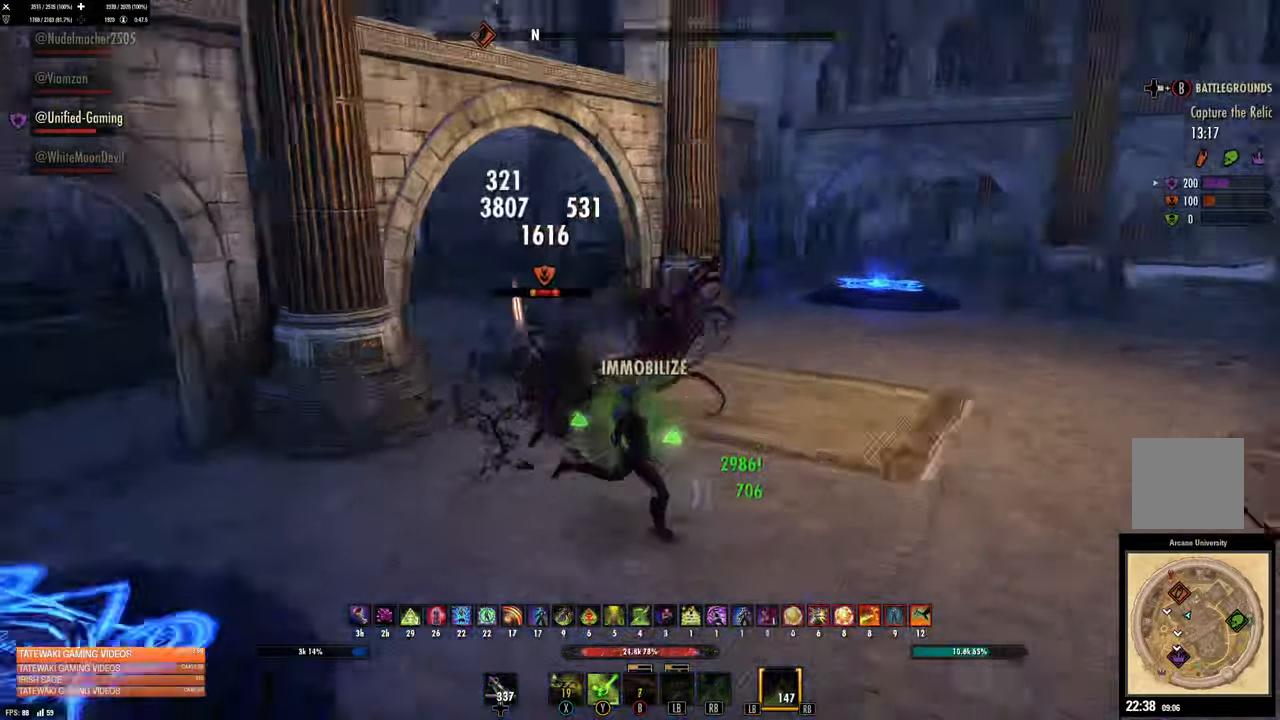
{"buttons": ["X"], "left_stick": "down", "right_stick": "center", "button_events": [[67, "R2", "down"], [150, "R2", "up"], [250, "R2", "down"], [333, "R2", "up"], [367, "X", "down"], [417, "X", "up"], [500, "X", "down"]]}
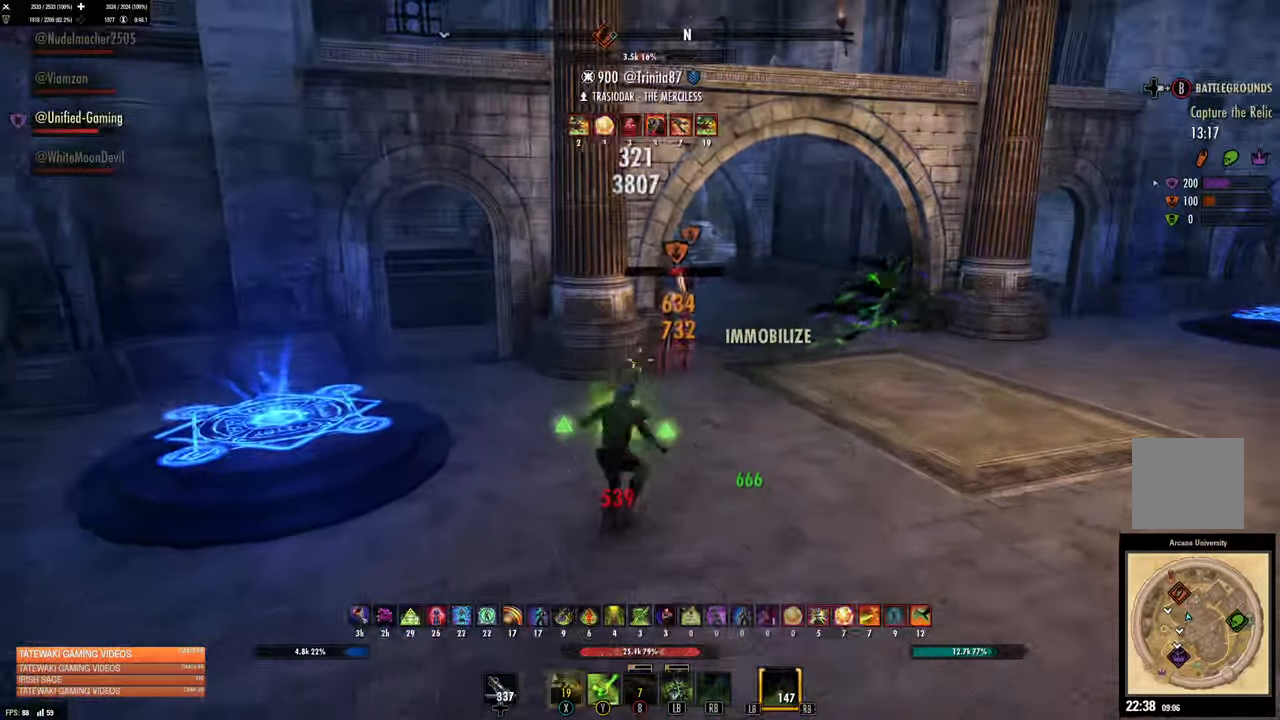
{"buttons": [], "left_stick": "up", "right_stick": "center"}
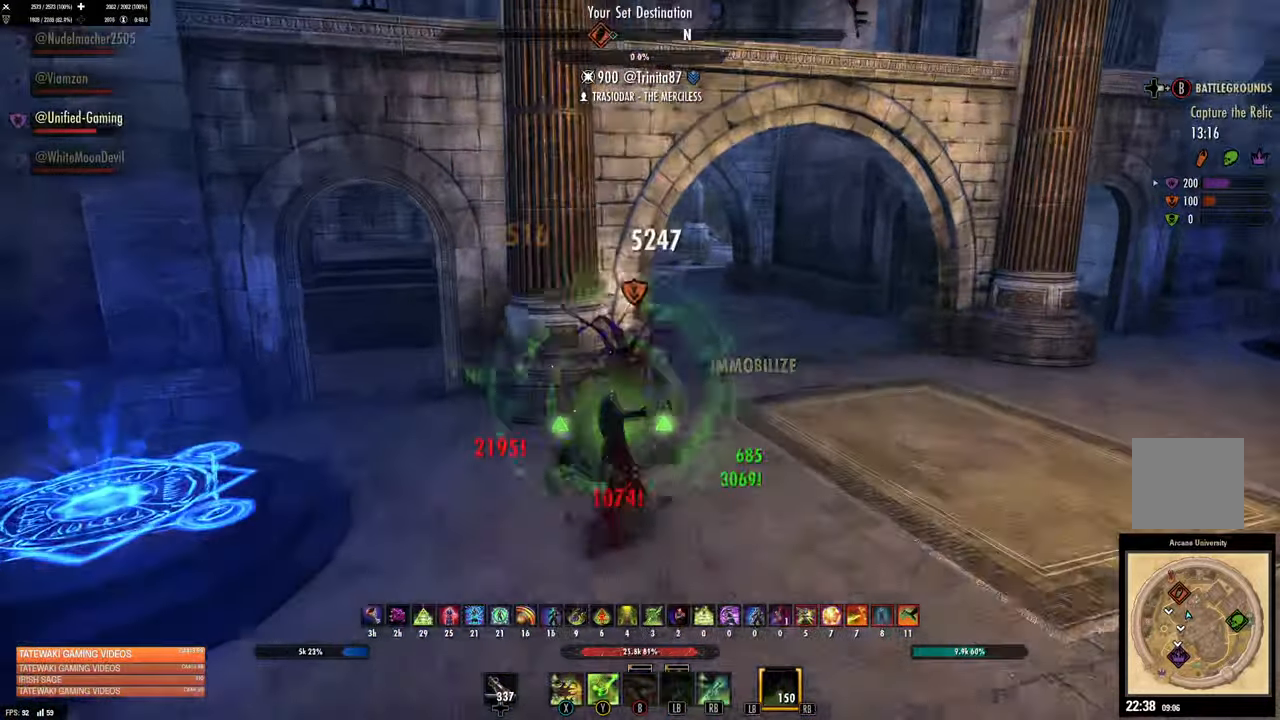
{"buttons": [], "left_stick": "up-right", "right_stick": "center", "button_events": [[150, "R2", "down"], [283, "R2", "up"]]}
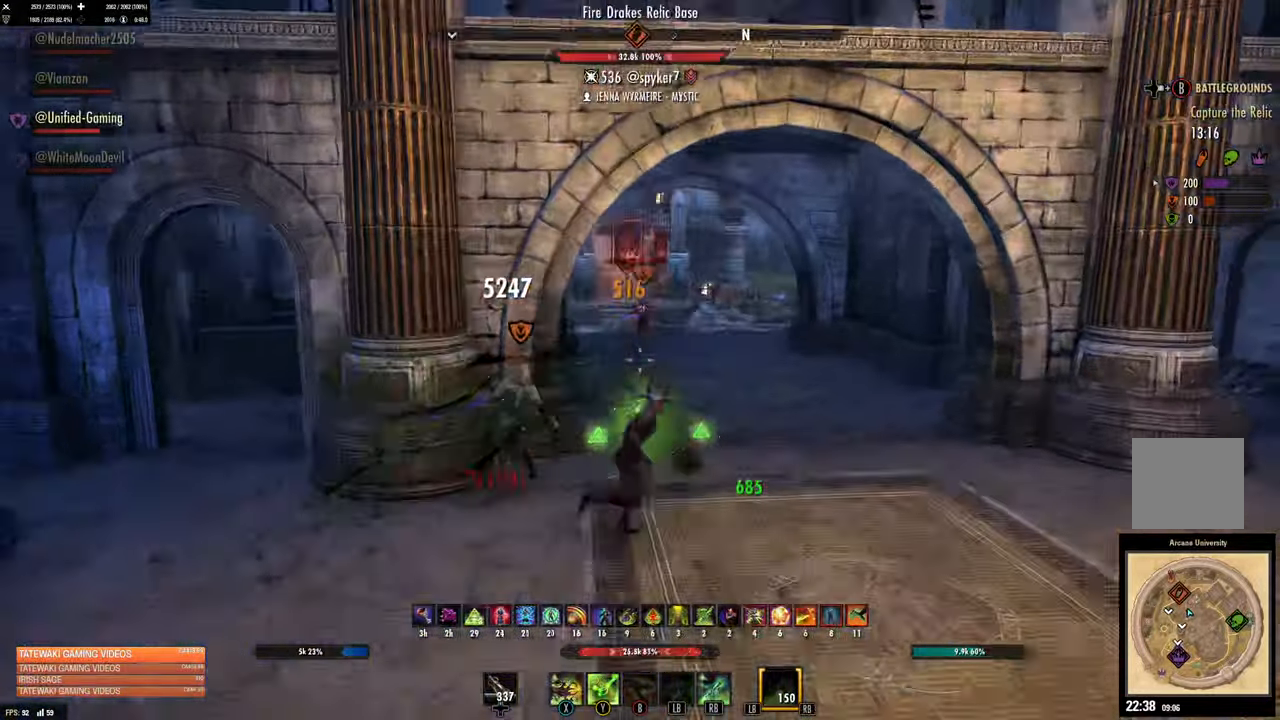
{"buttons": [], "left_stick": "up", "right_stick": "up-left", "button_events": [[217, "L3", "down"], [383, "L3", "up"]]}
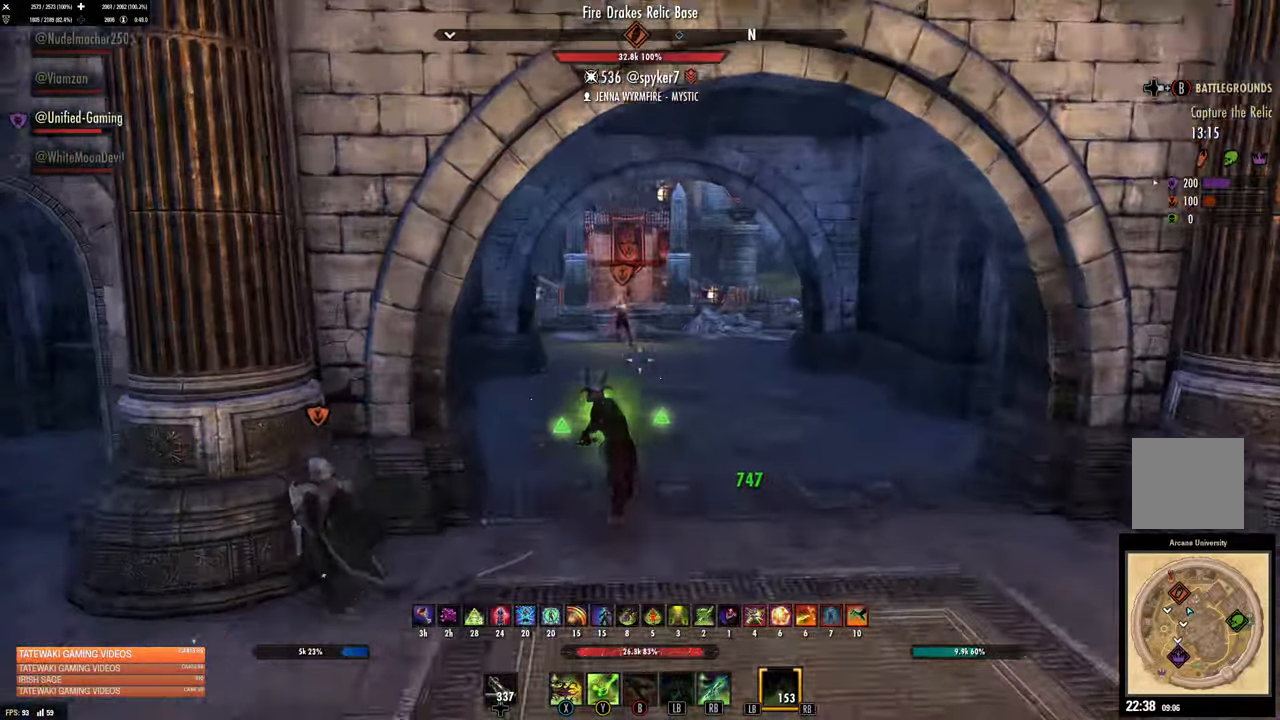
{"buttons": [], "left_stick": "up", "right_stick": "center", "button_events": []}
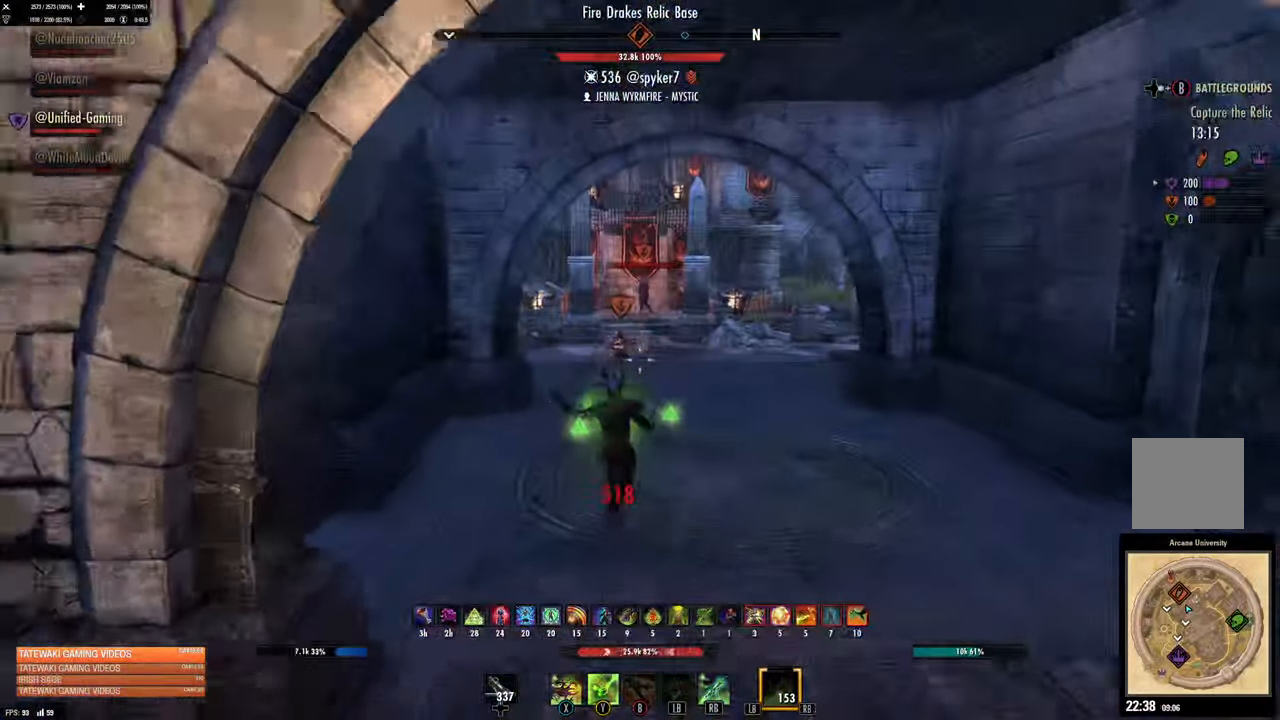
{"buttons": [], "left_stick": "up", "right_stick": "center", "button_events": [[250, "Y", "down"], [333, "Y", "up"]]}
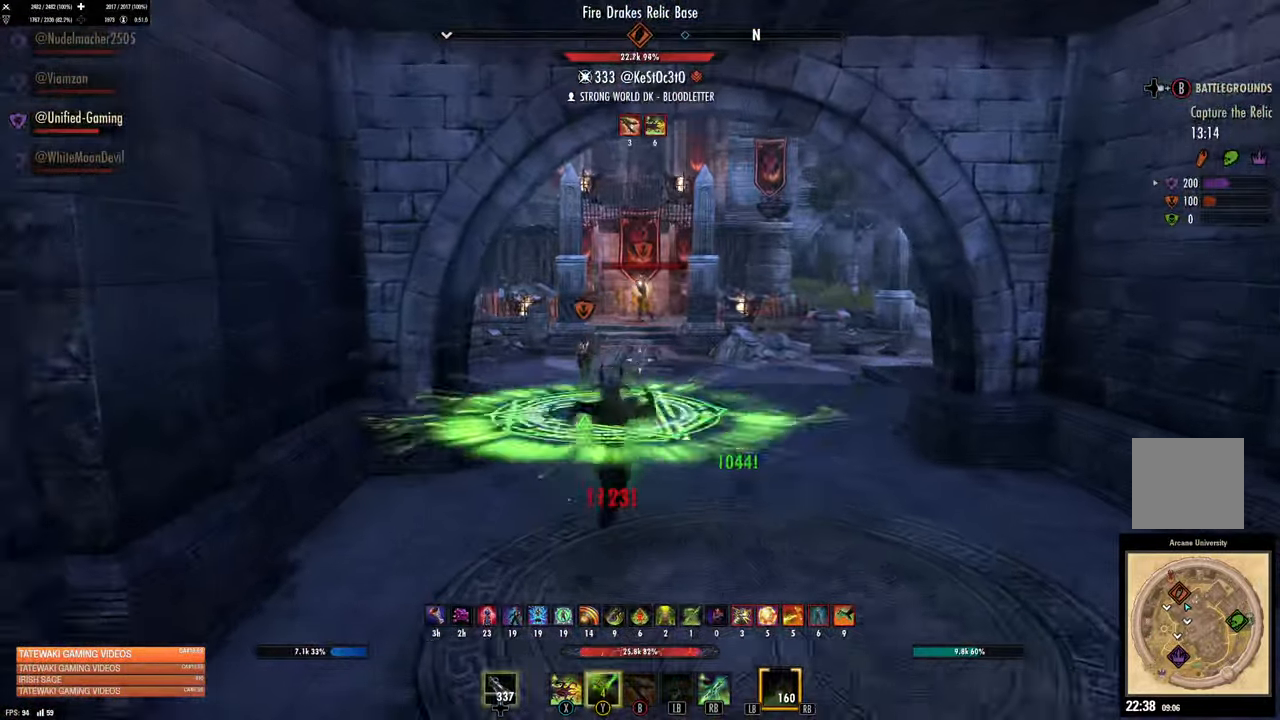
{"buttons": [], "left_stick": "up", "right_stick": "center", "button_events": []}
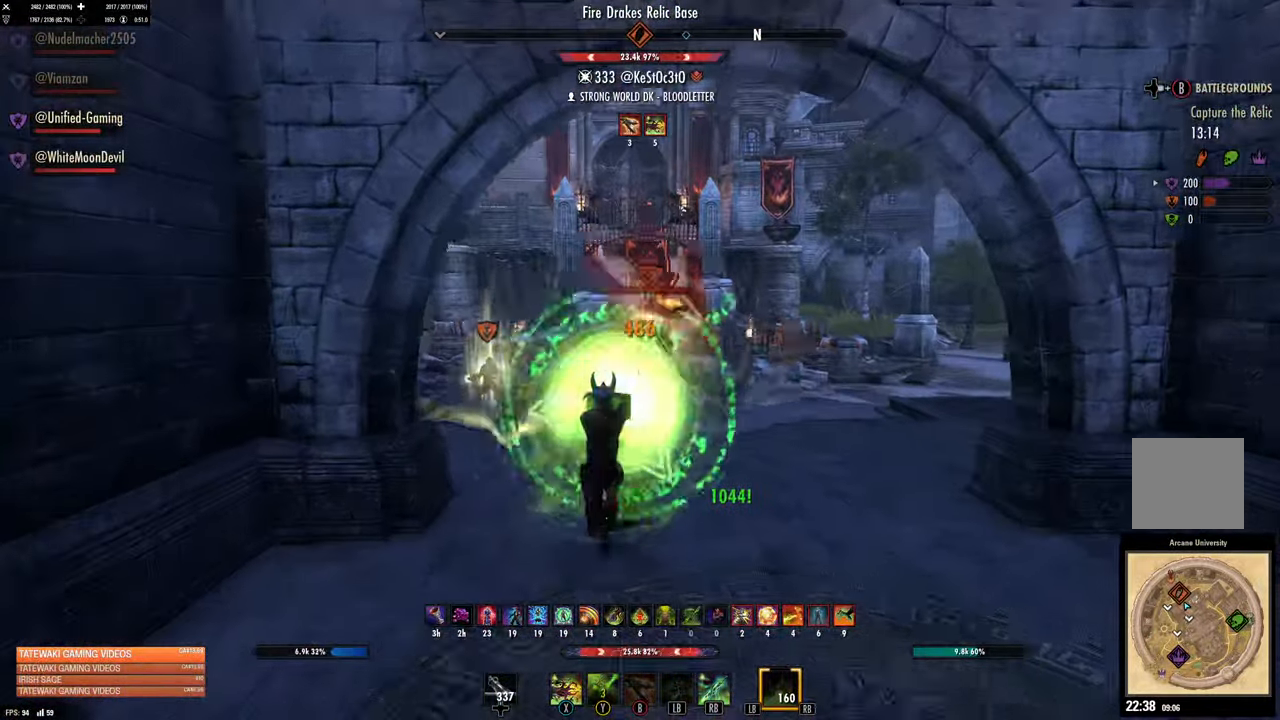
{"buttons": [], "left_stick": "up-left", "right_stick": "left", "button_events": []}
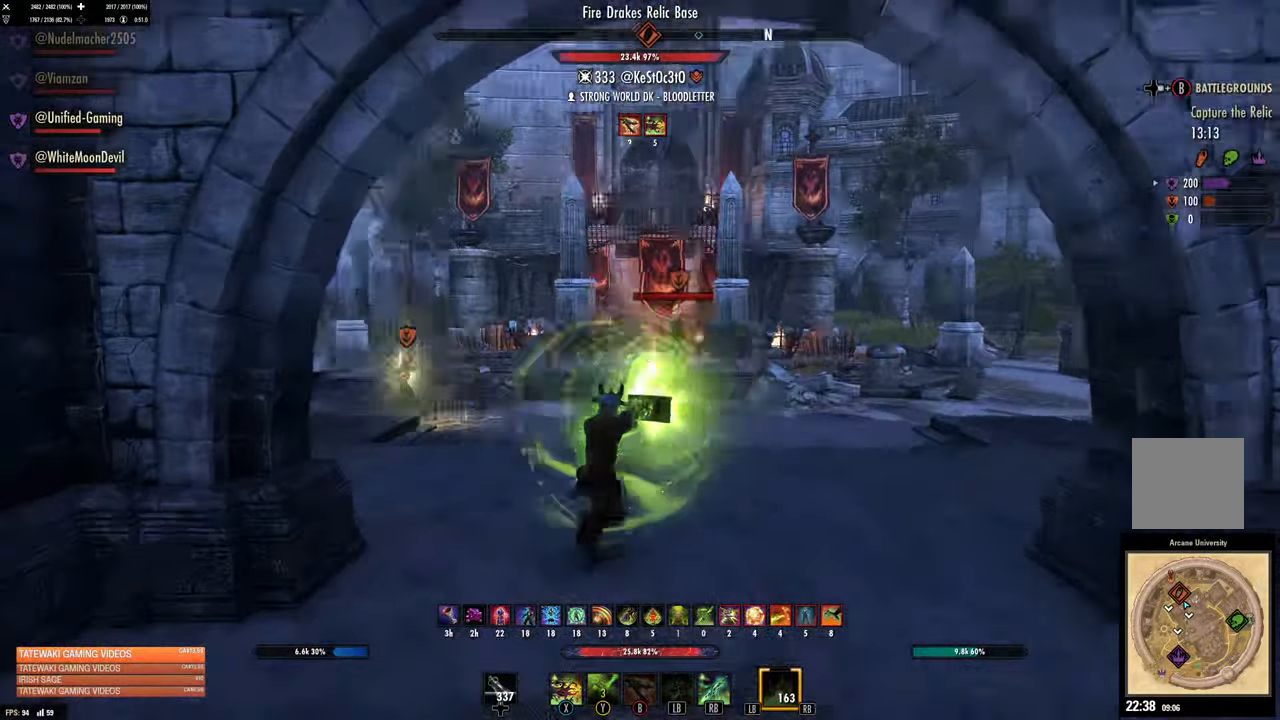
{"buttons": [], "left_stick": "up-right", "right_stick": "center", "button_events": []}
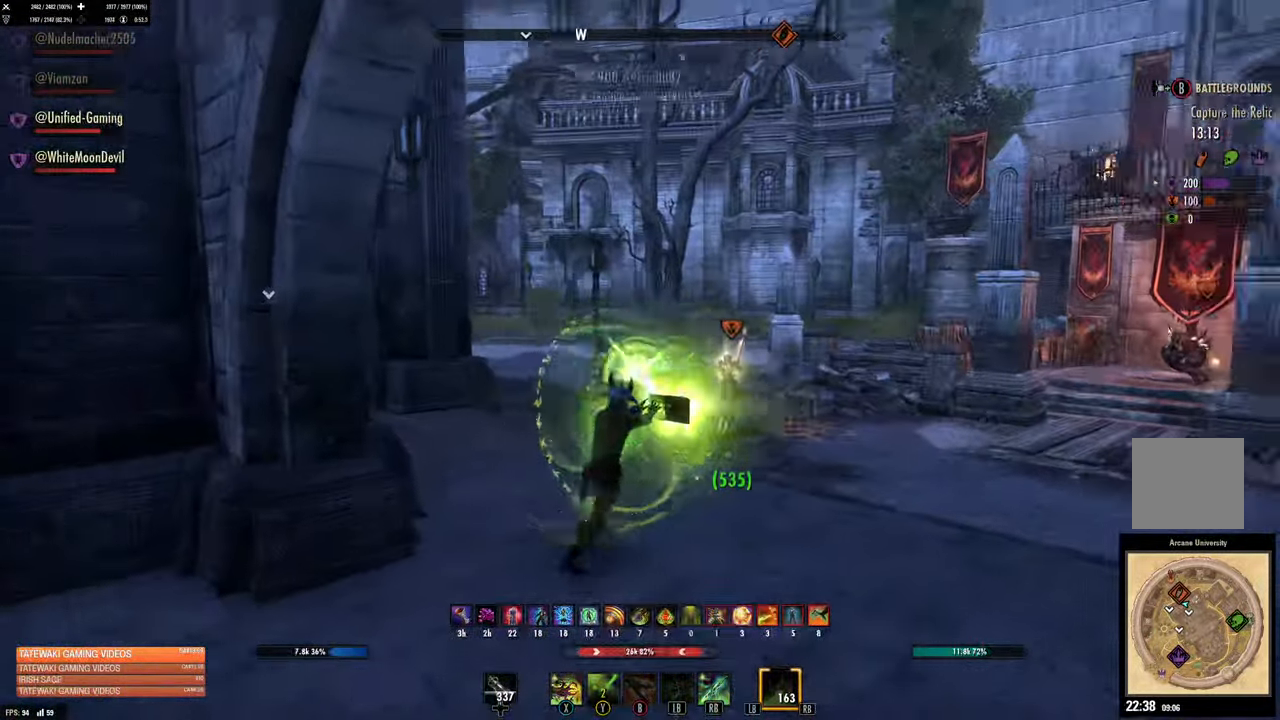
{"buttons": [], "left_stick": "center", "right_stick": "center", "button_events": []}
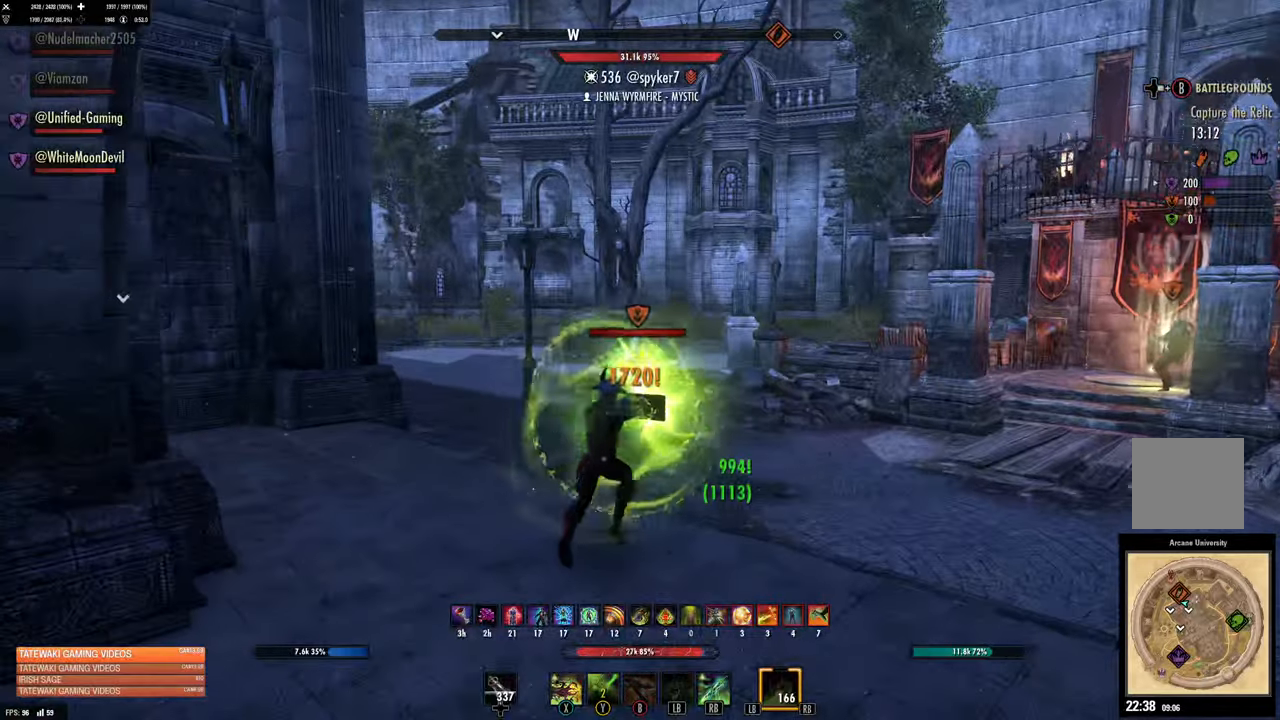
{"buttons": ["R3"], "left_stick": "up-left", "right_stick": "center", "button_events": [[50, "R3", "down"]]}
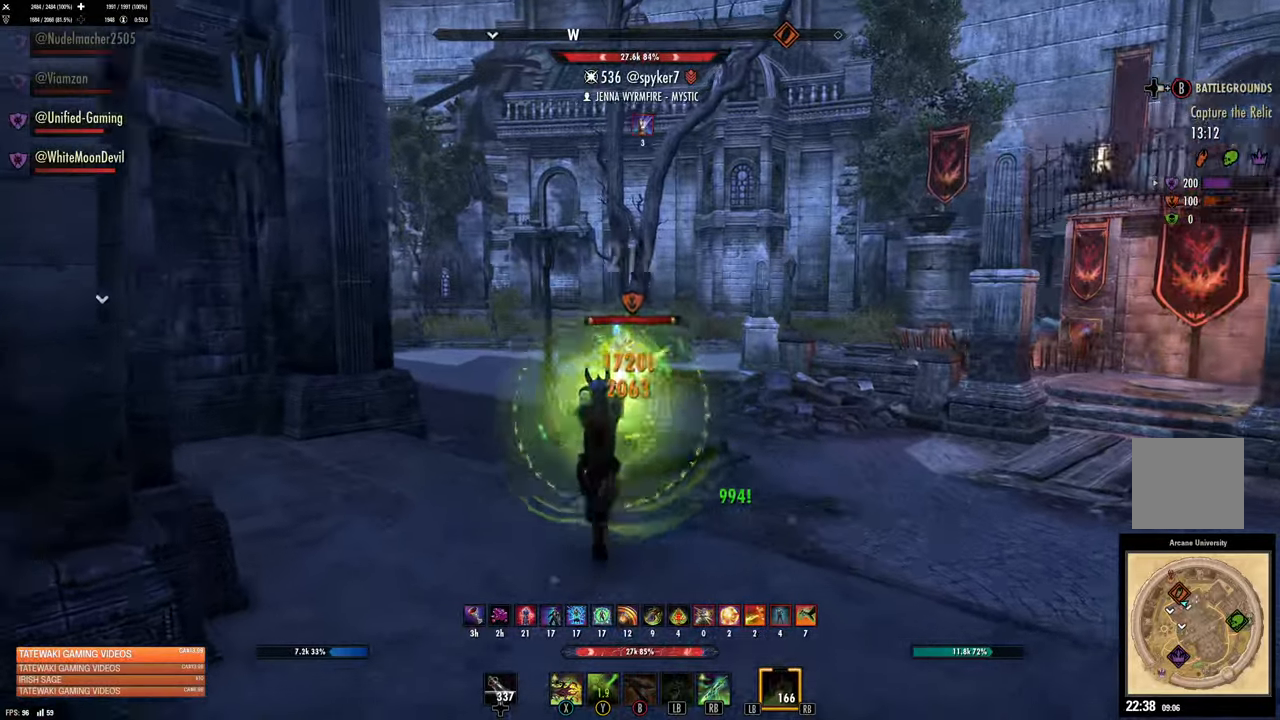
{"buttons": [], "left_stick": "down-left", "right_stick": "left", "button_events": [[134, "R3", "up"]]}
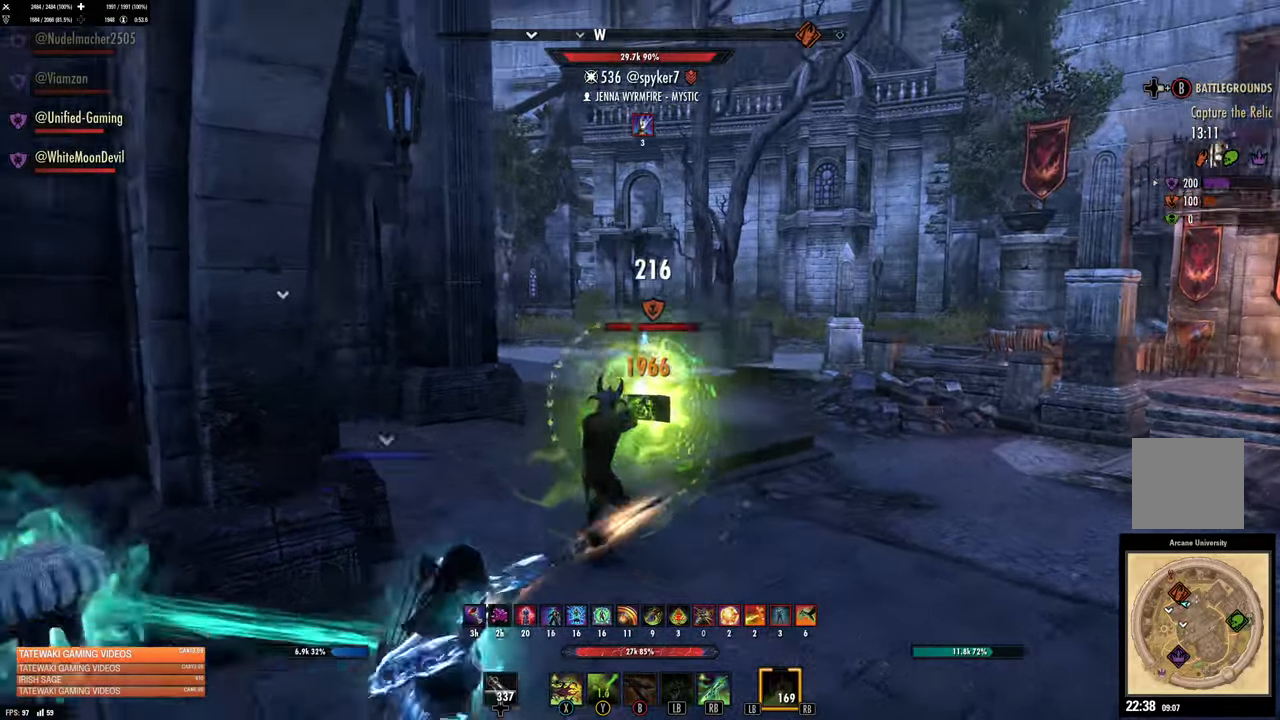
{"buttons": [], "left_stick": "down-left", "right_stick": "center", "button_events": []}
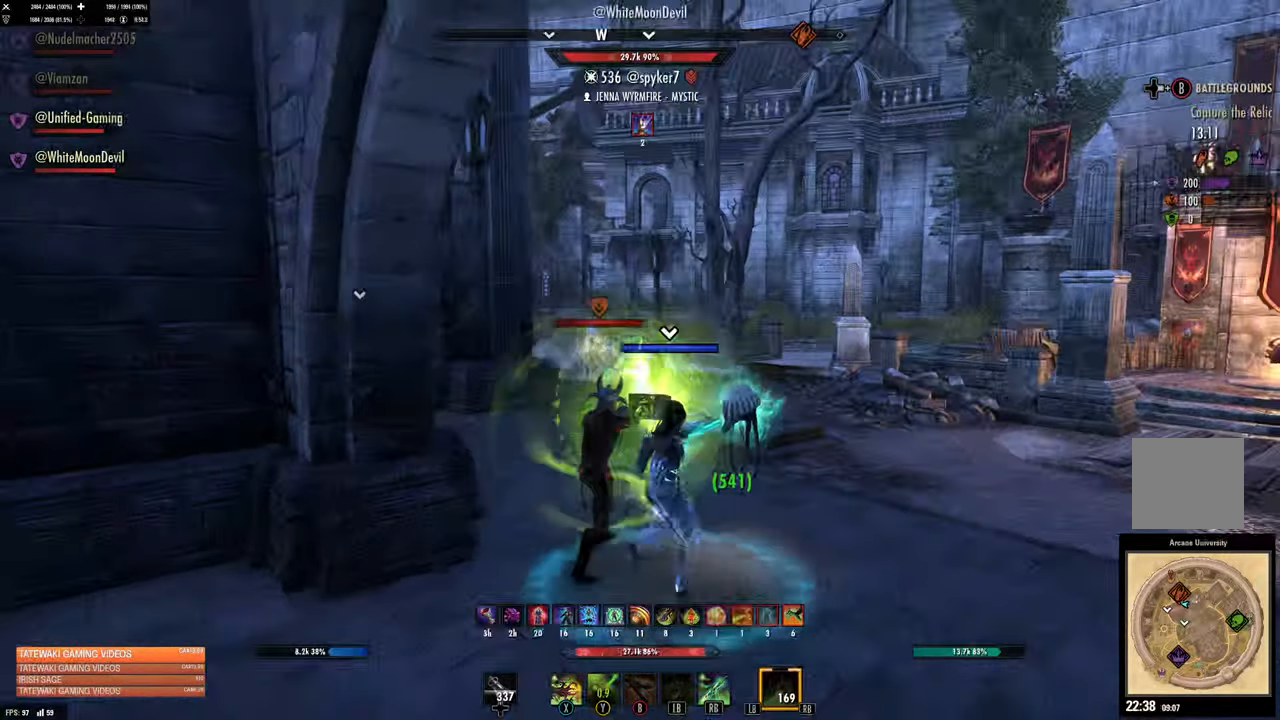
{"buttons": [], "left_stick": "up", "right_stick": "center", "button_events": []}
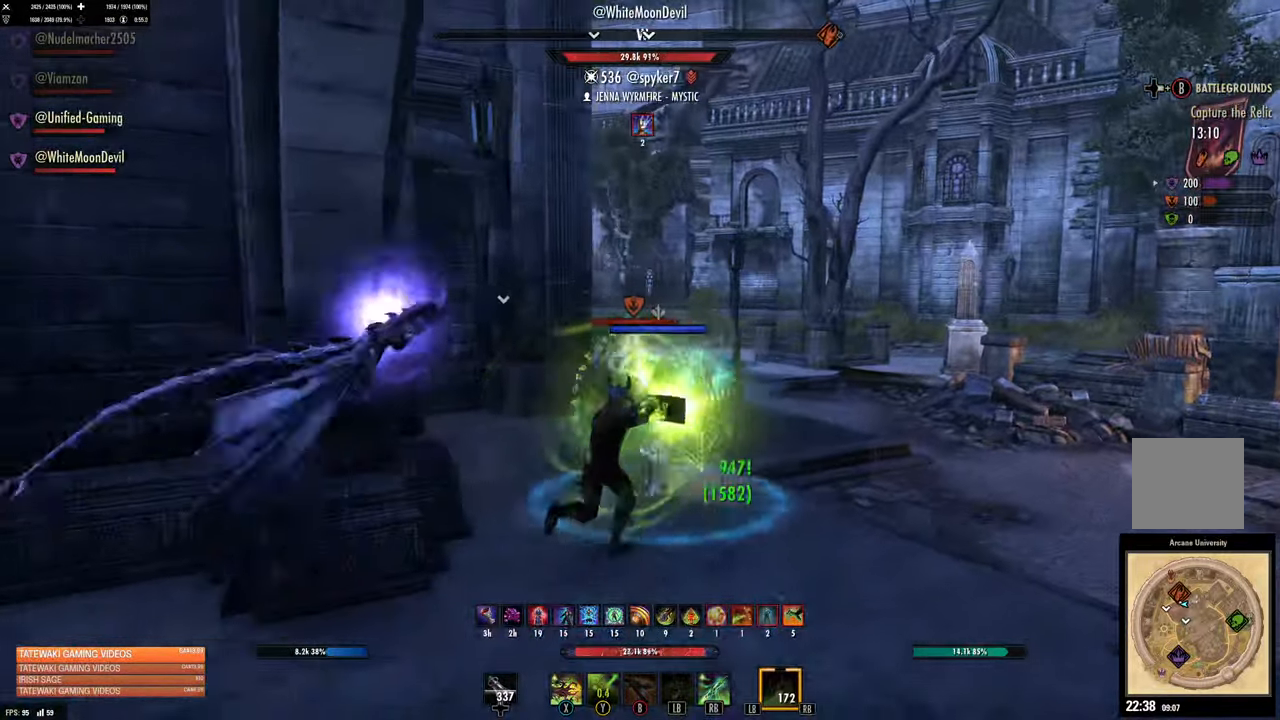
{"buttons": [], "left_stick": "up", "right_stick": "center", "button_events": []}
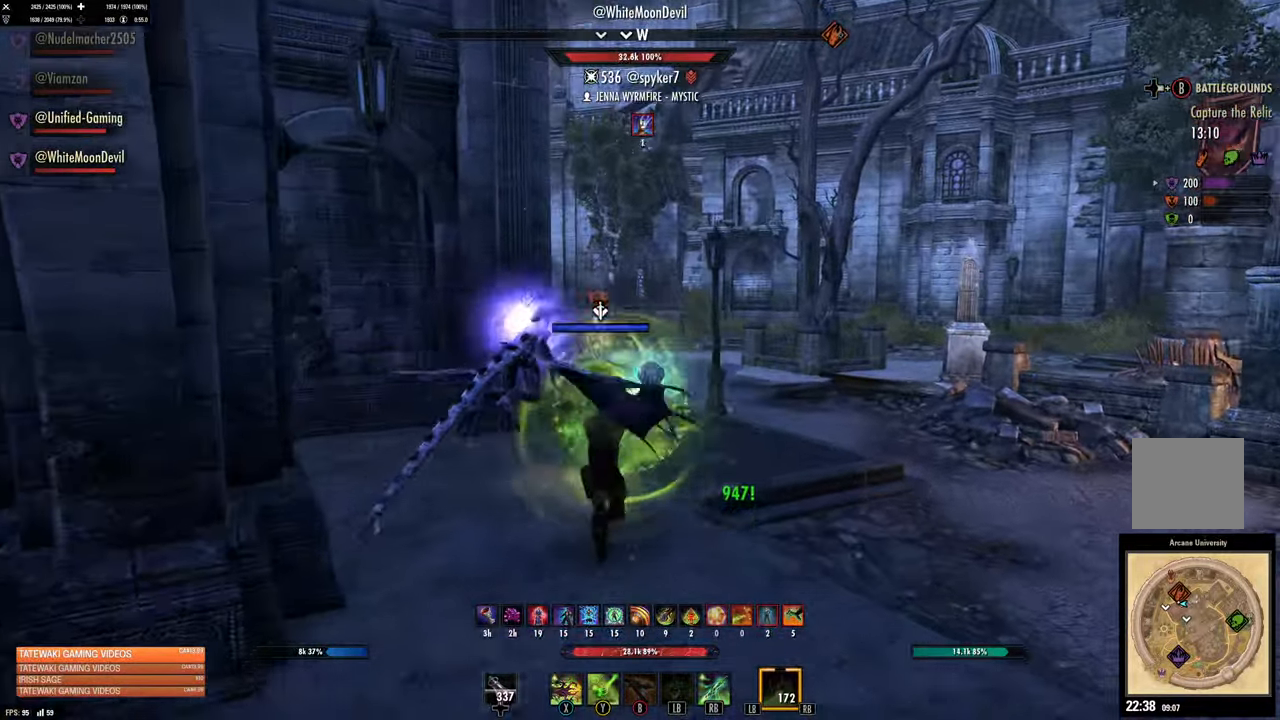
{"buttons": ["L1"], "left_stick": "up", "right_stick": "center", "button_events": [[184, "DPAD_LEFT", "down"], [284, "DPAD_LEFT", "up"], [484, "L1", "down"]]}
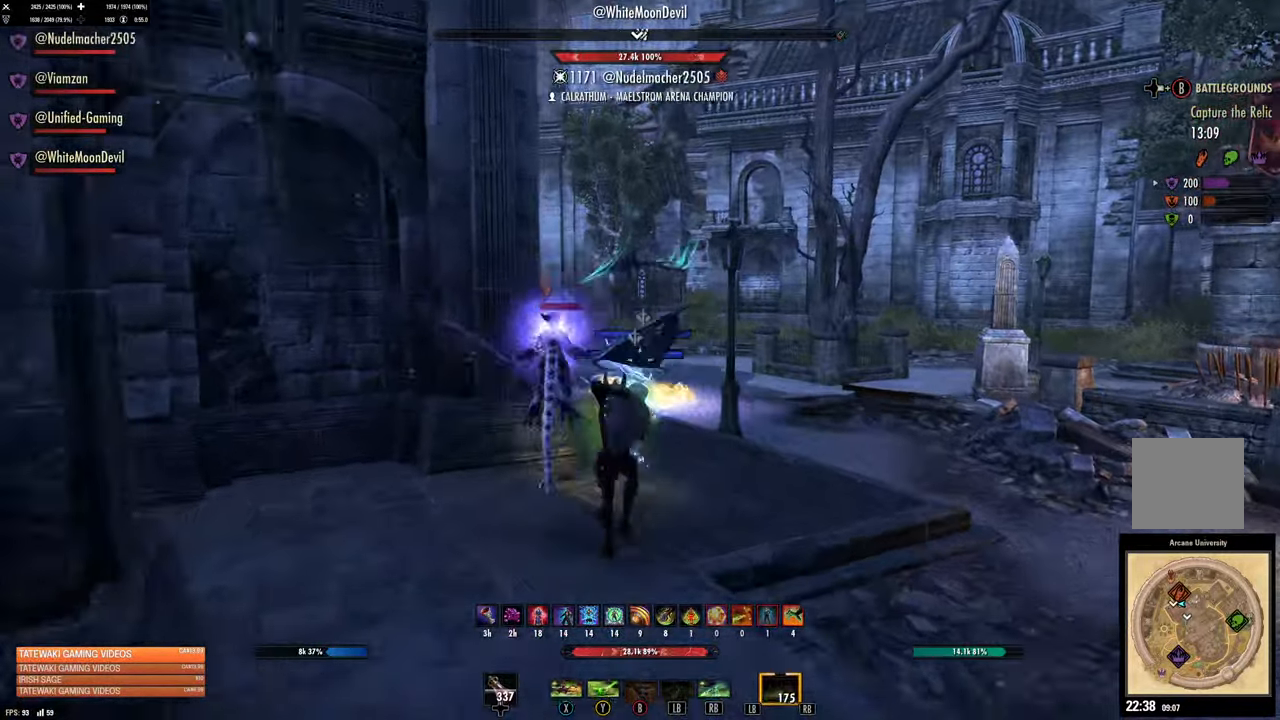
{"buttons": [], "left_stick": "up", "right_stick": "left", "button_events": [[117, "L1", "up"], [250, "L3", "down"], [367, "L3", "up"]]}
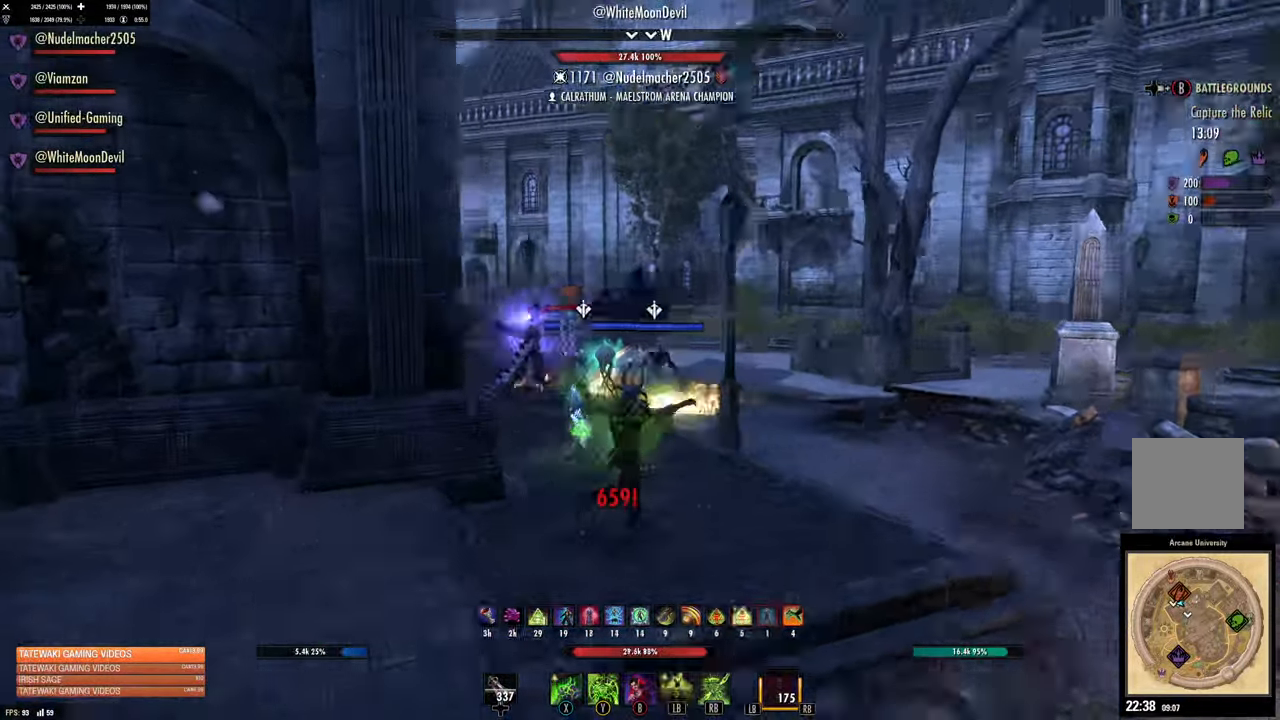
{"buttons": [], "left_stick": "up", "right_stick": "center", "button_events": []}
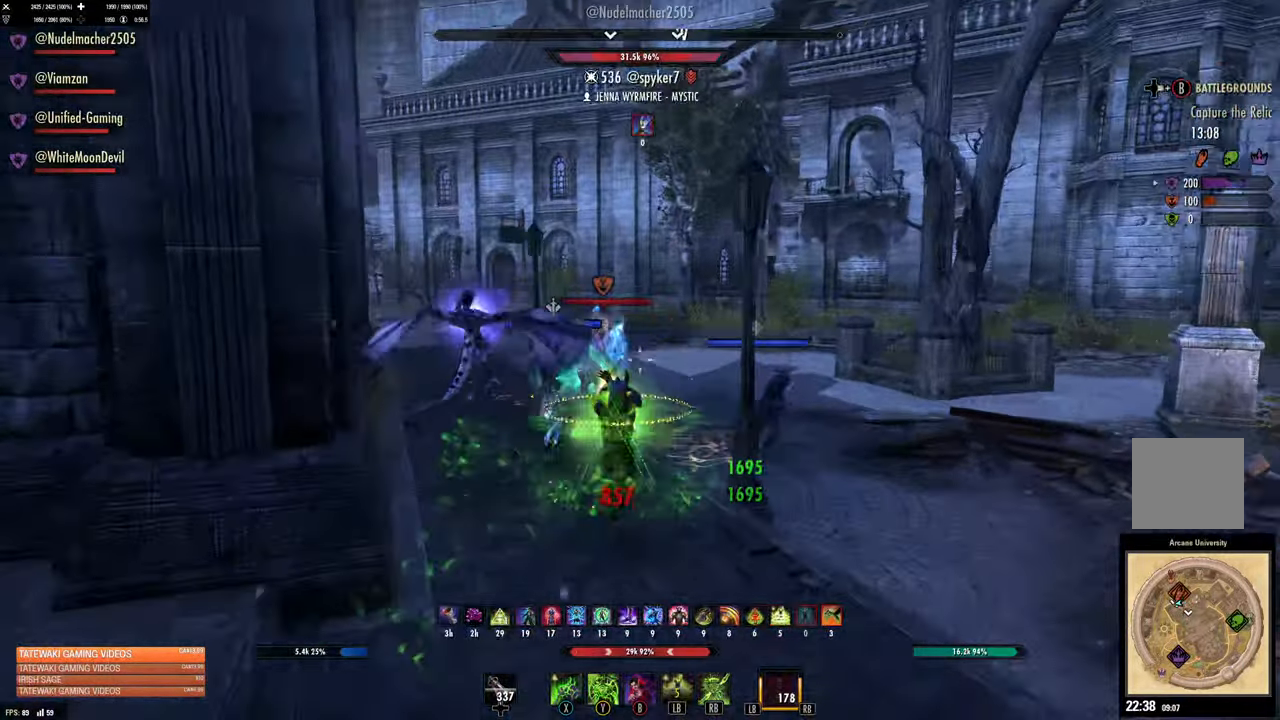
{"buttons": ["L3"], "left_stick": "up-right", "right_stick": "center", "button_events": [[484, "L3", "down"]]}